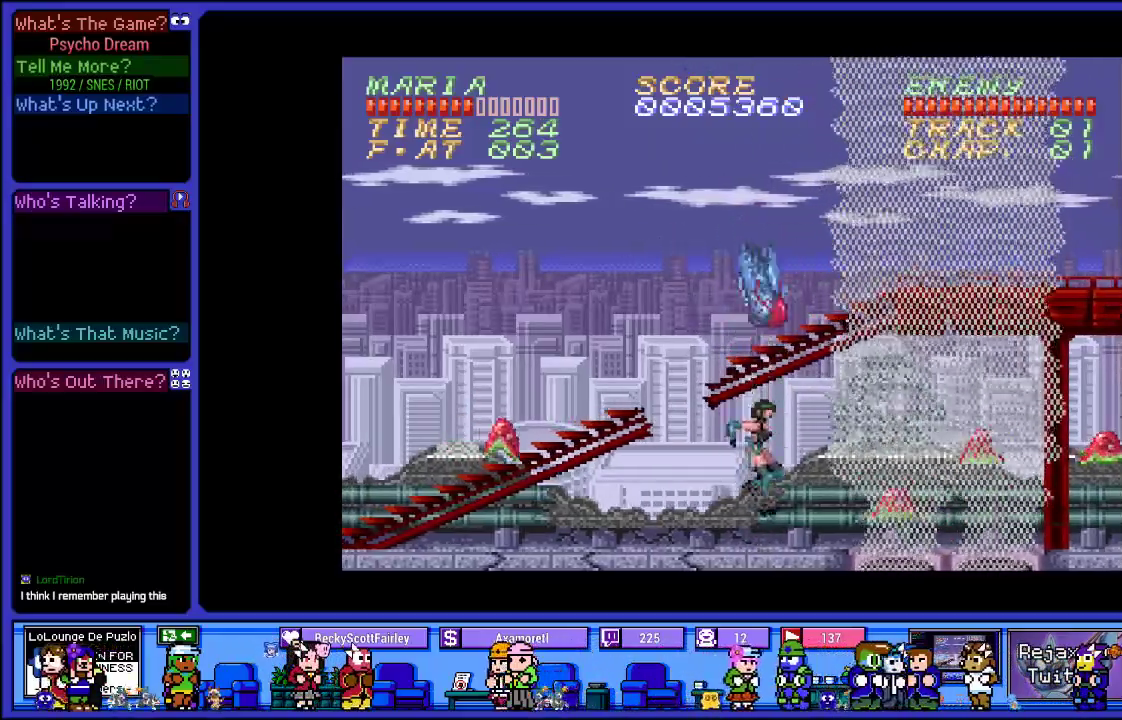
Gameplay with a controller (PlayStation layout); each line is a JSON object with the inputs held at the frame after it (dt_ms = milliseconds from this image to that frame). "events" lists button and stick changes between this image and that frame as [ms after this image, input, new state], when the widget could be followed in between. Not read: L3 R3.
{"dt_ms": 500, "buttons": ["CROSS", "DPAD_LEFT"], "left_stick": "center", "right_stick": "center", "events": [[200, "CROSS", "down"], [500, "DPAD_LEFT", "down"]]}
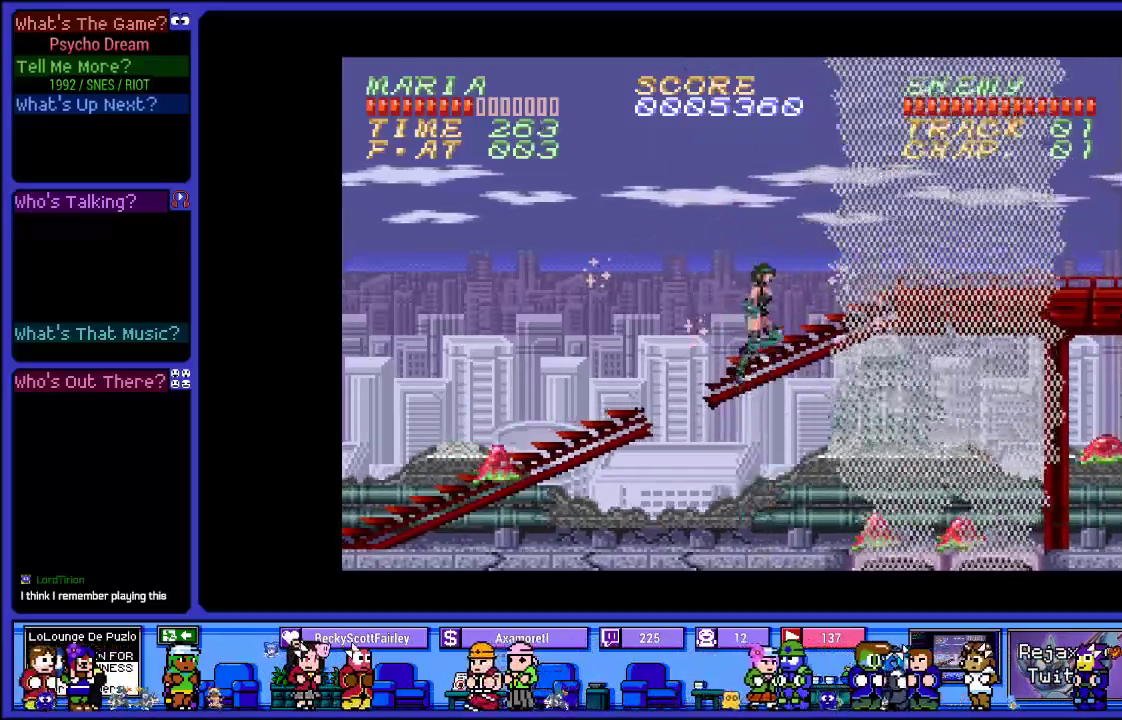
{"dt_ms": 500, "buttons": [], "left_stick": "center", "right_stick": "center", "events": [[100, "DPAD_LEFT", "up"], [167, "DPAD_RIGHT", "down"], [300, "DPAD_RIGHT", "up"], [367, "CROSS", "up"]]}
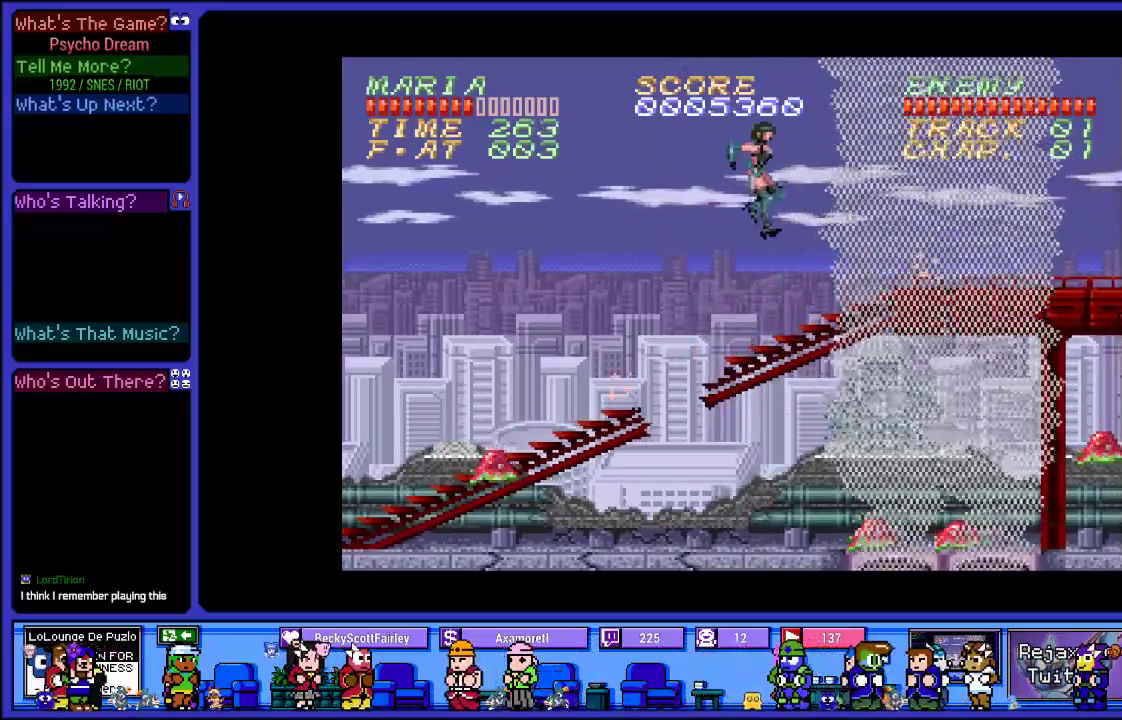
{"dt_ms": 500, "buttons": ["CROSS", "DPAD_RIGHT"], "left_stick": "center", "right_stick": "center", "events": [[167, "DPAD_RIGHT", "down"], [400, "CROSS", "down"]]}
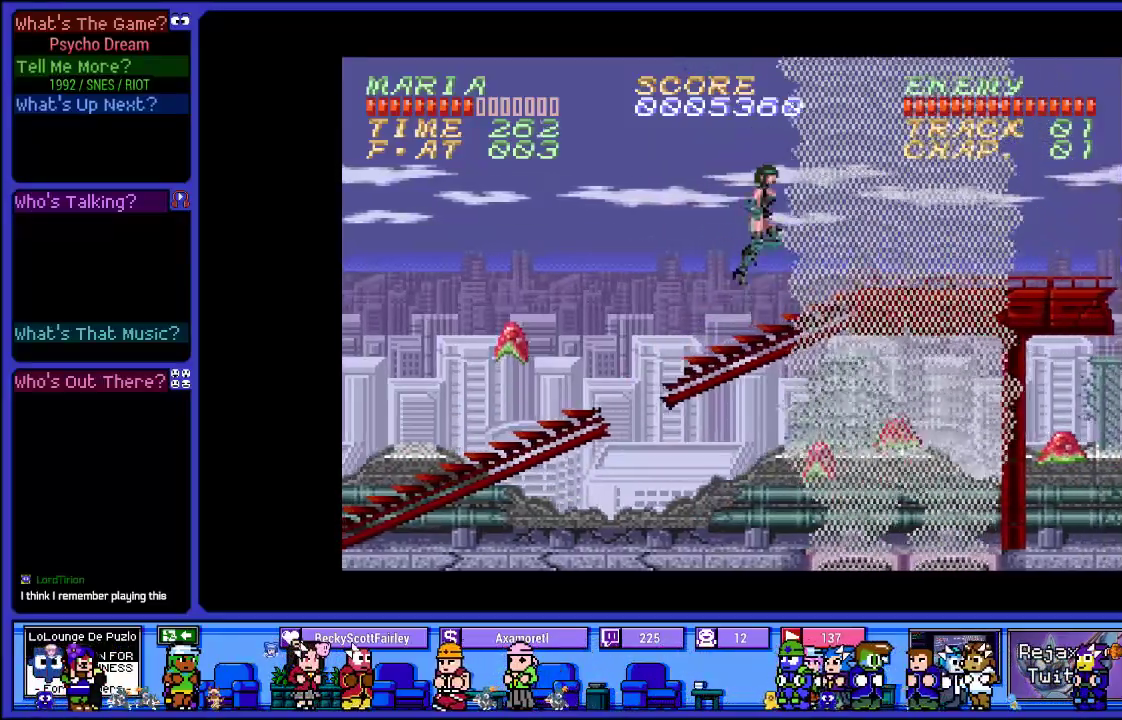
{"dt_ms": 500, "buttons": ["CROSS", "DPAD_RIGHT"], "left_stick": "center", "right_stick": "center", "events": []}
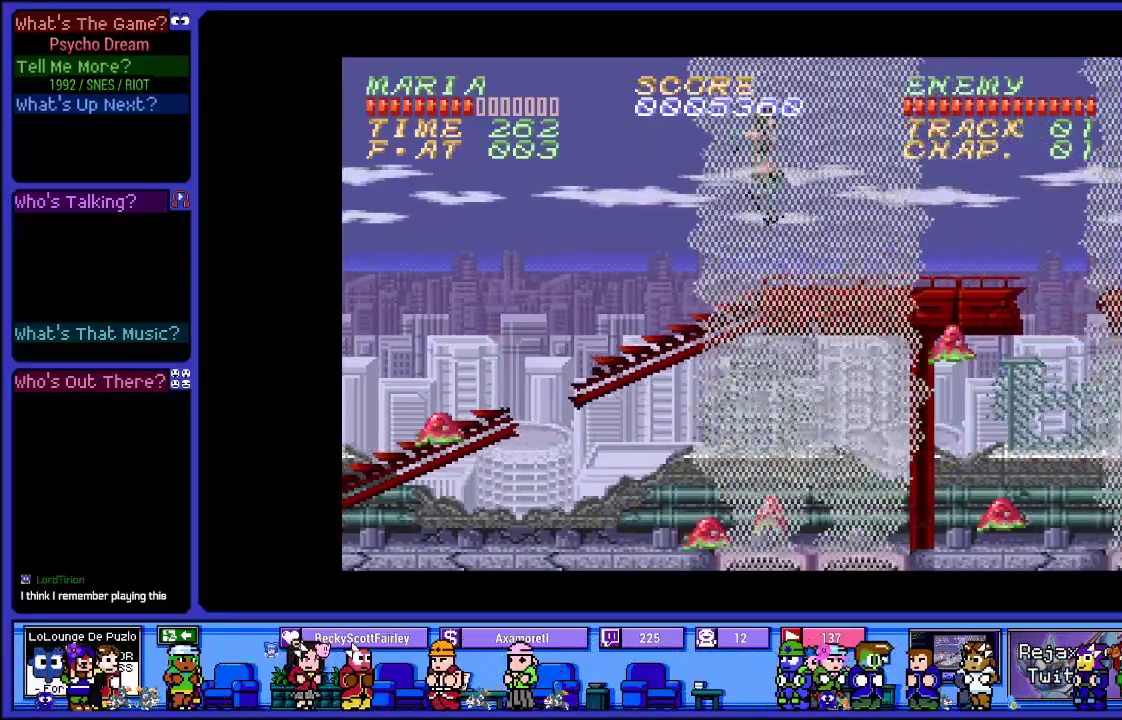
{"dt_ms": 500, "buttons": ["DPAD_RIGHT"], "left_stick": "center", "right_stick": "center", "events": [[33, "CROSS", "up"]]}
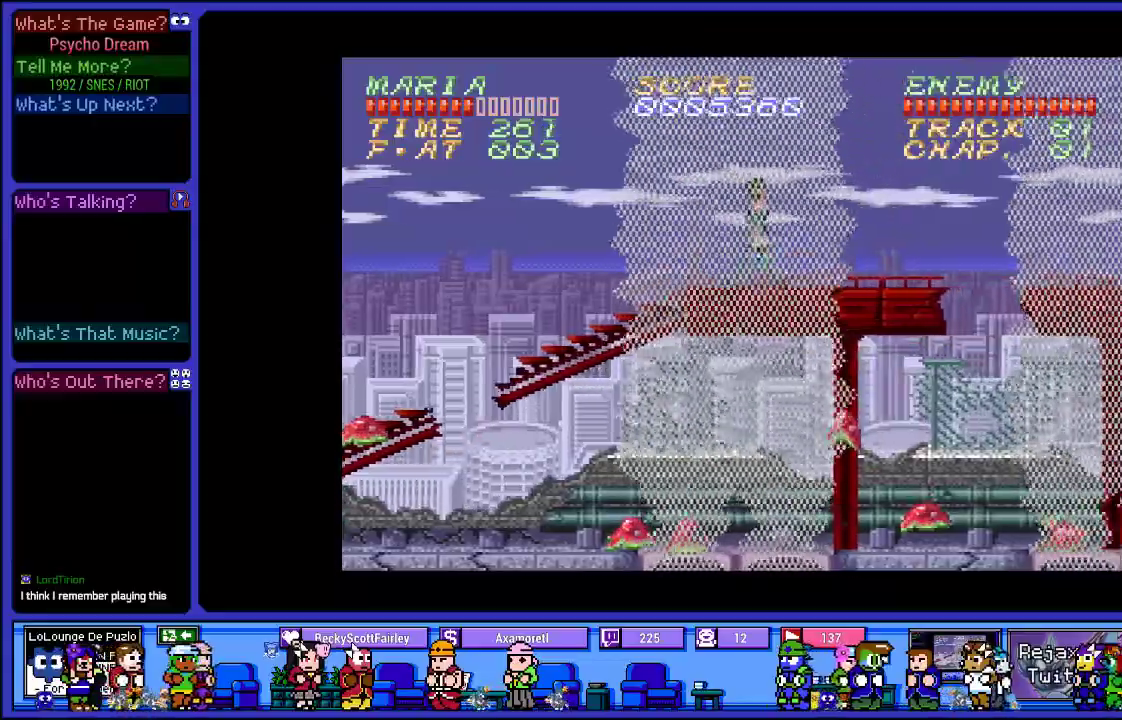
{"dt_ms": 500, "buttons": ["DPAD_RIGHT"], "left_stick": "center", "right_stick": "center", "events": []}
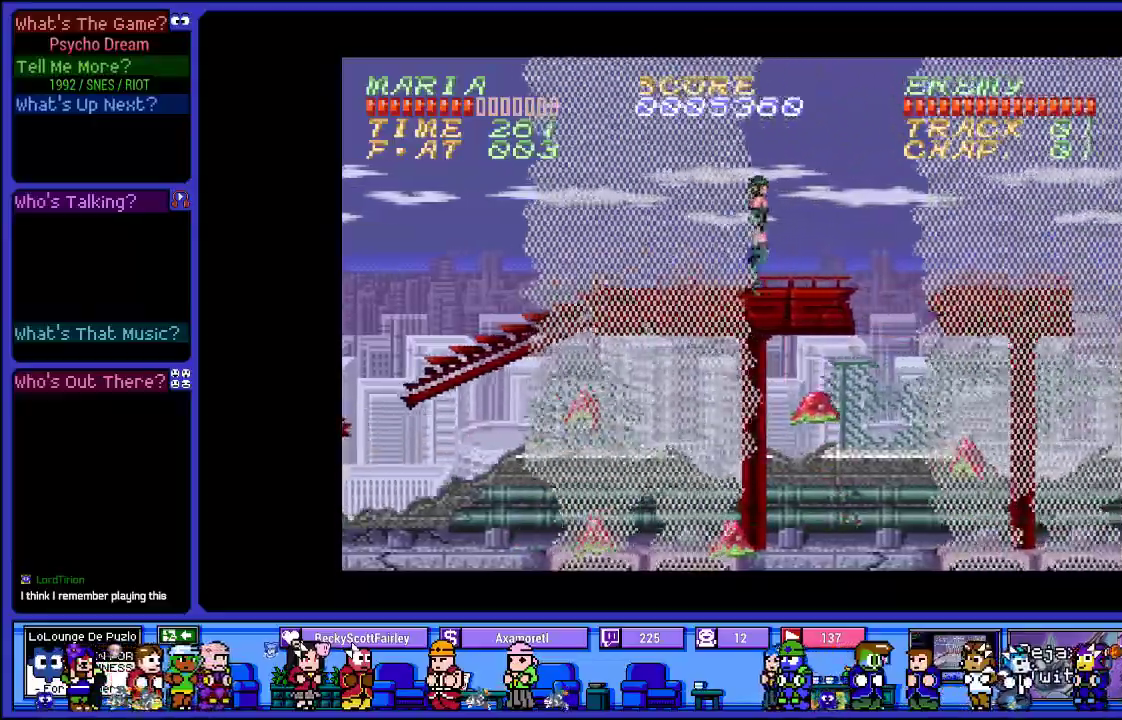
{"dt_ms": 500, "buttons": ["CROSS", "DPAD_RIGHT"], "left_stick": "center", "right_stick": "center", "events": [[450, "CROSS", "down"]]}
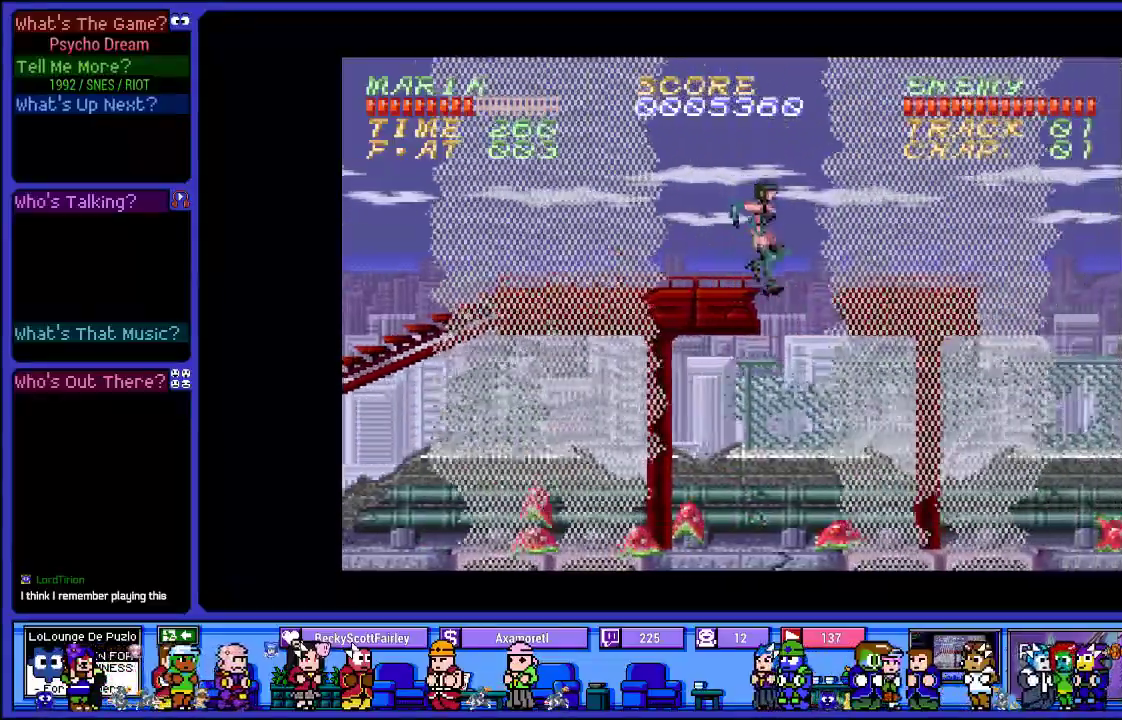
{"dt_ms": 500, "buttons": ["R1", "DPAD_RIGHT"], "left_stick": "center", "right_stick": "center", "events": [[133, "R1", "down"], [483, "CROSS", "up"]]}
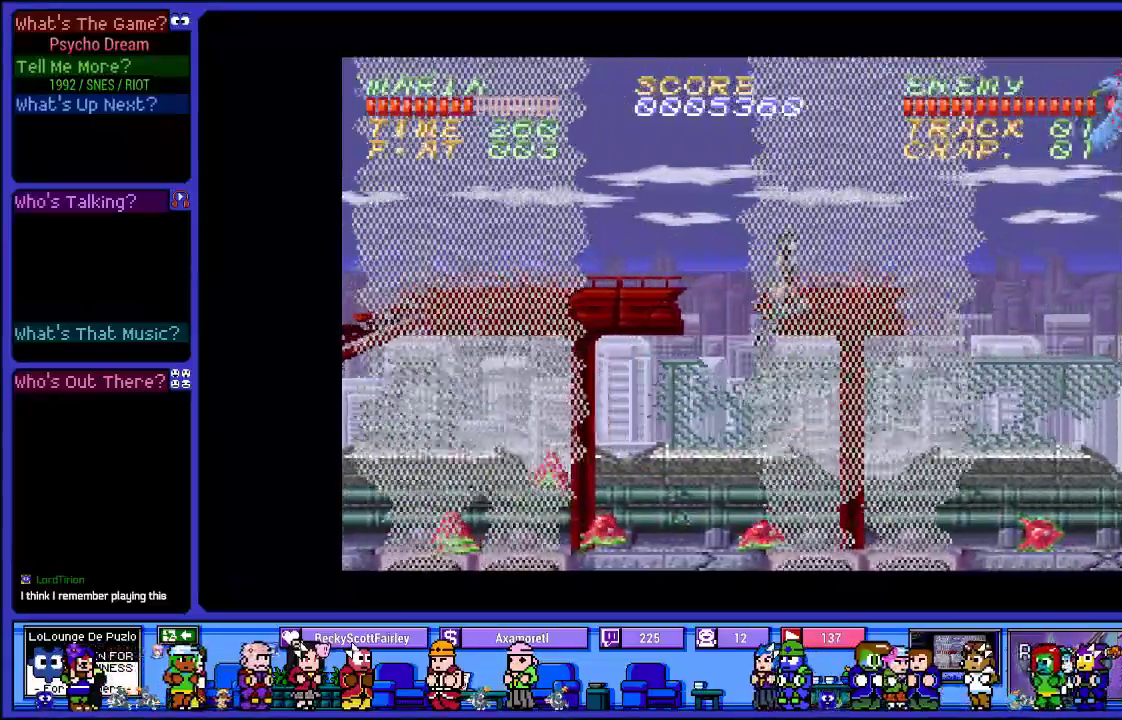
{"dt_ms": 500, "buttons": ["L2", "DPAD_RIGHT"], "left_stick": "center", "right_stick": "center", "events": [[17, "R1", "up"], [133, "L2", "down"]]}
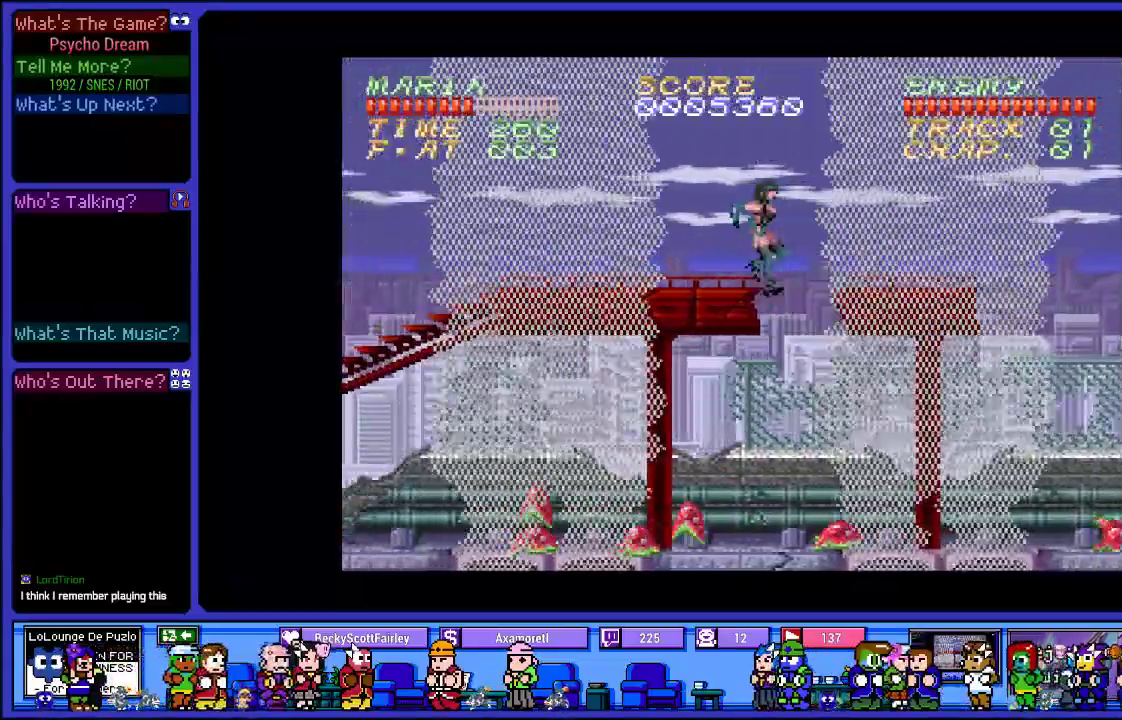
{"dt_ms": 500, "buttons": ["CROSS", "R1", "DPAD_RIGHT"], "left_stick": "center", "right_stick": "center", "events": [[217, "R1", "down"], [233, "L2", "up"], [467, "CROSS", "down"]]}
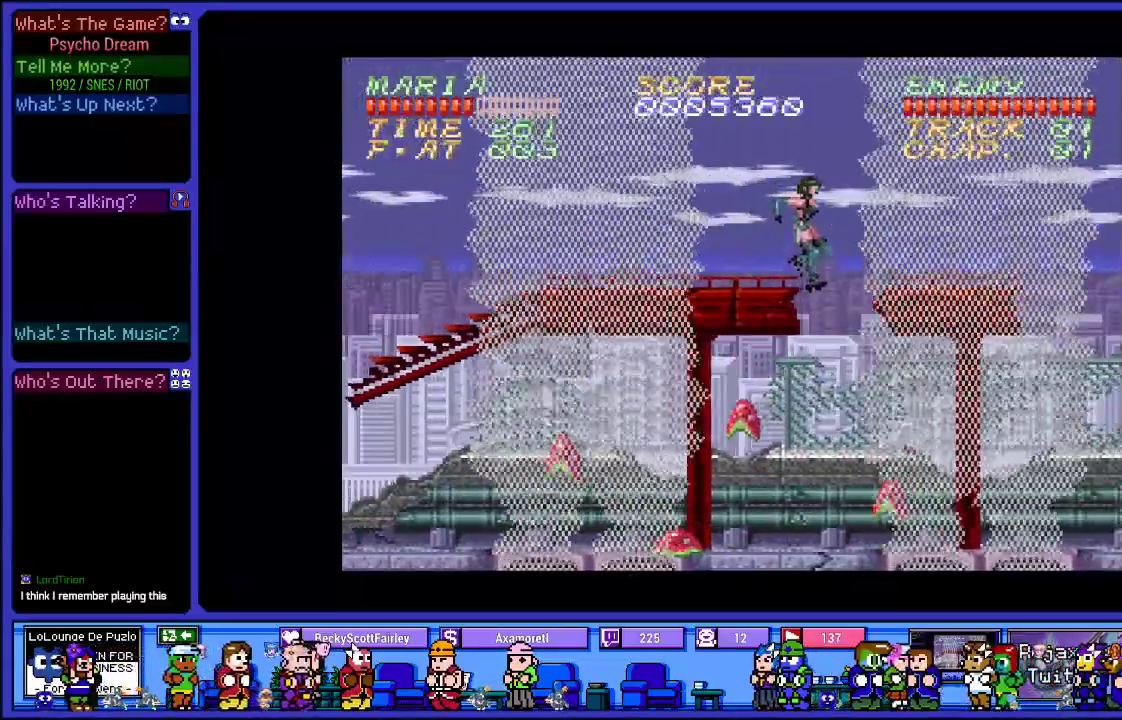
{"dt_ms": 500, "buttons": ["L2", "DPAD_RIGHT"], "left_stick": "center", "right_stick": "center", "events": [[267, "CROSS", "up"], [317, "L2", "down"], [383, "R1", "up"]]}
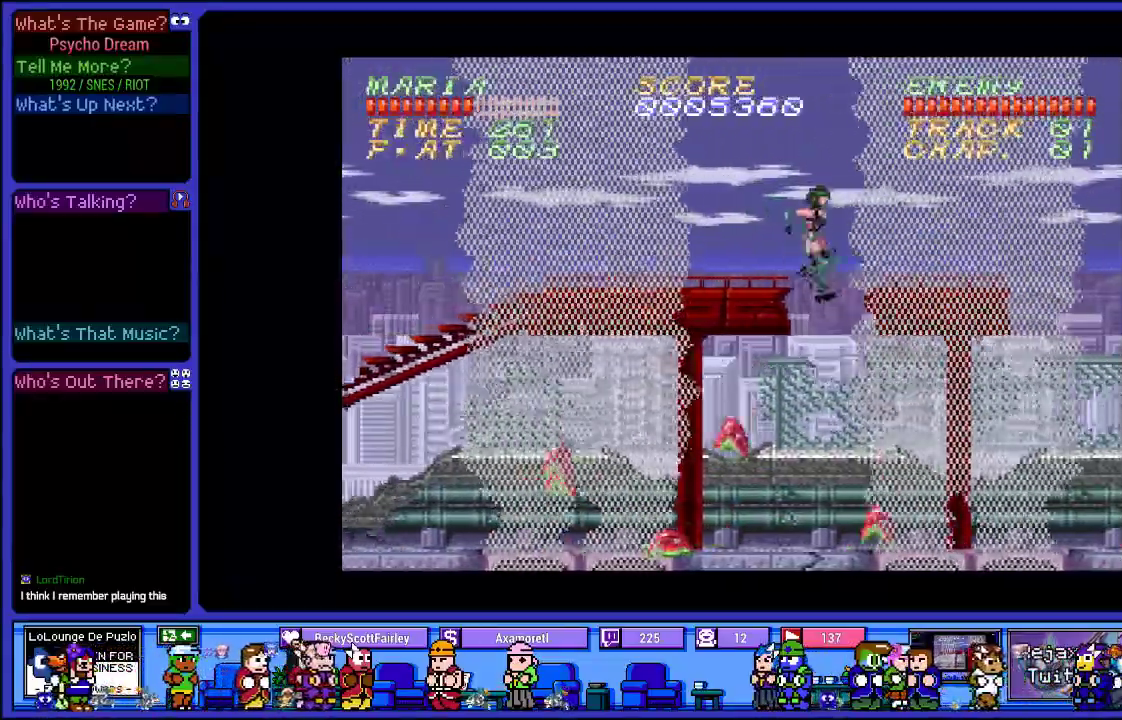
{"dt_ms": 500, "buttons": ["R1", "DPAD_RIGHT"], "left_stick": "center", "right_stick": "center", "events": [[133, "DPAD_RIGHT", "up"], [217, "L2", "up"], [233, "DPAD_LEFT", "down"], [250, "R1", "down"], [467, "DPAD_LEFT", "up"], [500, "DPAD_RIGHT", "down"]]}
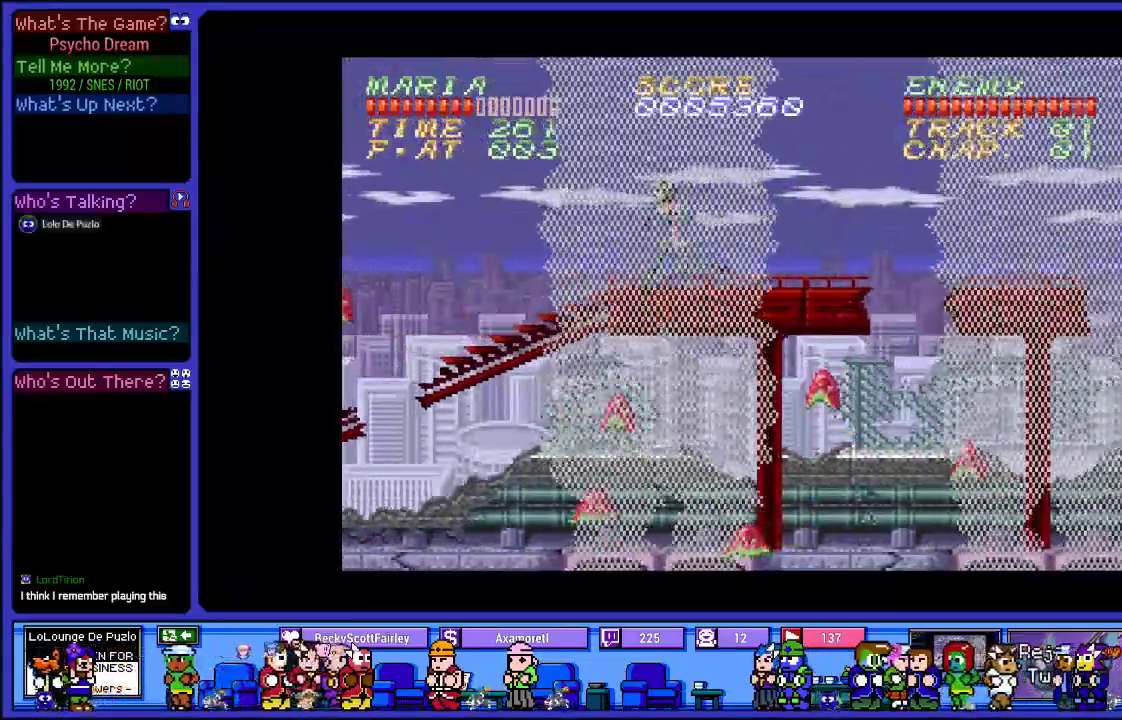
{"dt_ms": 500, "buttons": ["CROSS", "R1", "DPAD_RIGHT"], "left_stick": "center", "right_stick": "center", "events": [[333, "CROSS", "down"]]}
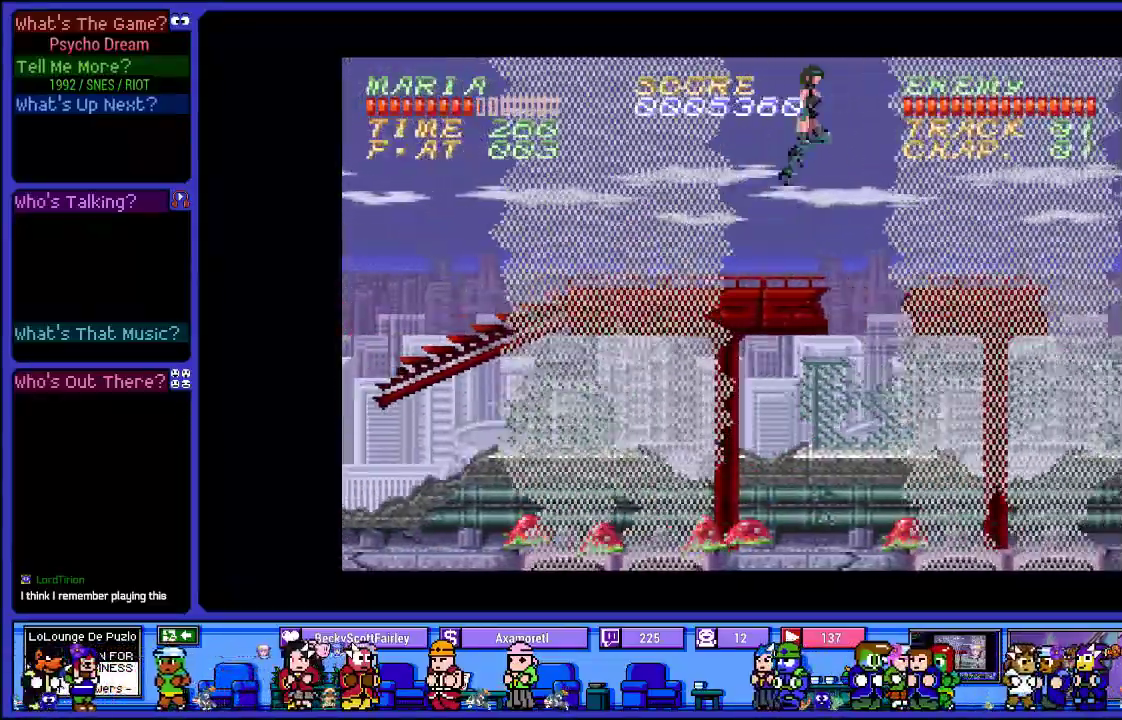
{"dt_ms": 500, "buttons": ["R1", "DPAD_RIGHT"], "left_stick": "center", "right_stick": "center", "events": [[250, "SQUARE", "down"], [417, "SQUARE", "up"], [450, "CROSS", "up"]]}
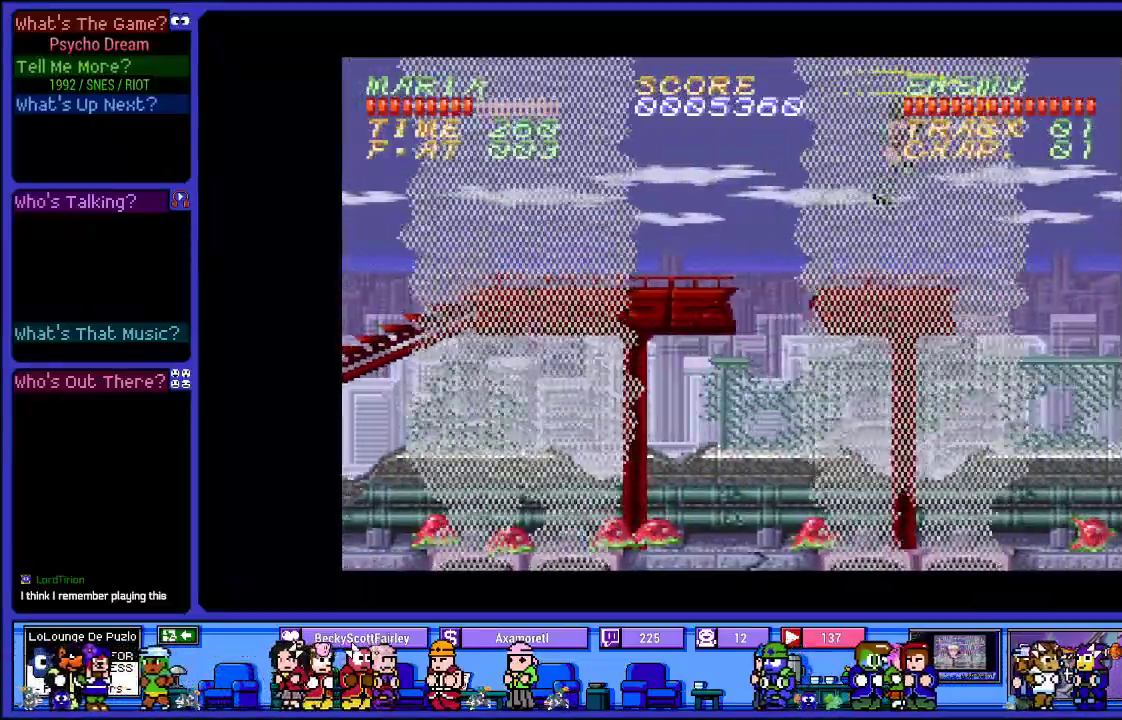
{"dt_ms": 500, "buttons": ["R1", "DPAD_RIGHT"], "left_stick": "center", "right_stick": "center", "events": [[150, "CROSS", "down"], [350, "CROSS", "up"]]}
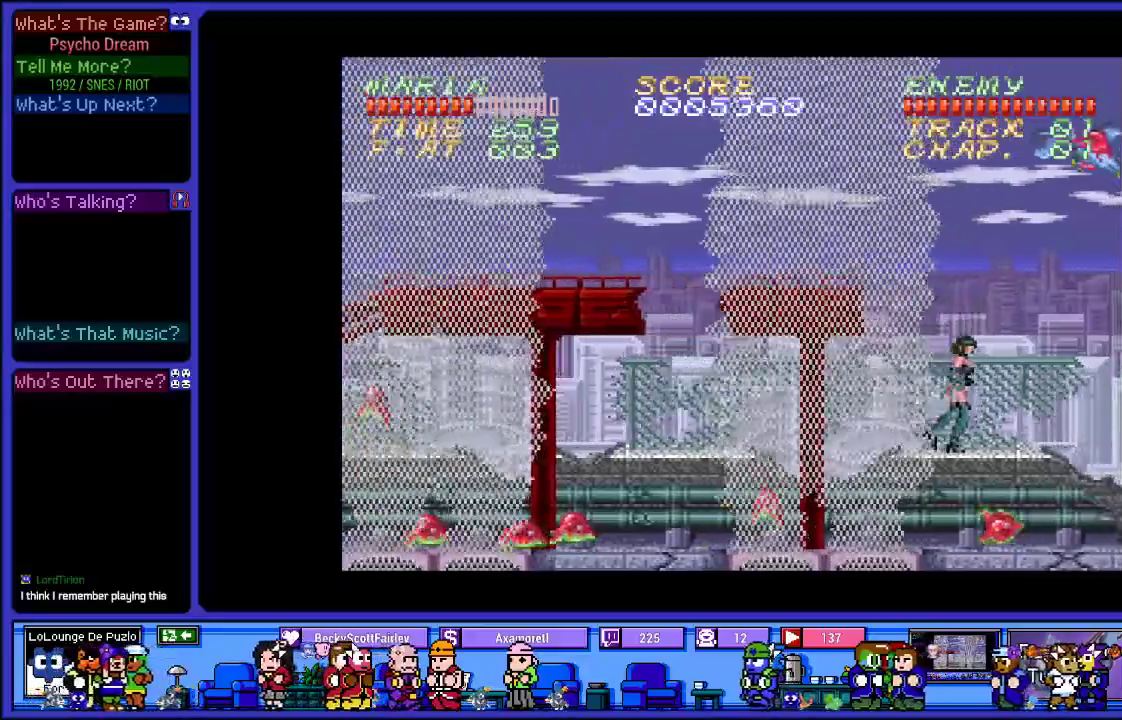
{"dt_ms": 500, "buttons": ["SQUARE", "R1", "DPAD_RIGHT"], "left_stick": "center", "right_stick": "center", "events": [[350, "SQUARE", "down"]]}
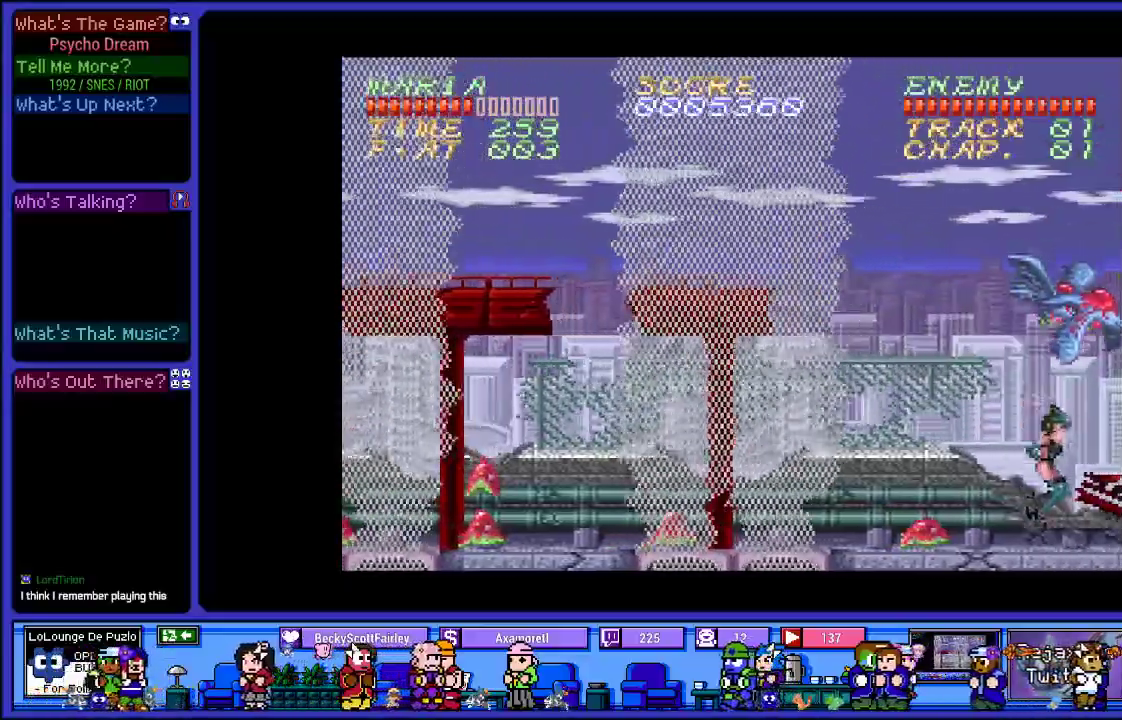
{"dt_ms": 500, "buttons": [], "left_stick": "center", "right_stick": "center", "events": [[33, "L2", "down"], [50, "SQUARE", "up"], [67, "DPAD_RIGHT", "up"], [333, "L2", "up"], [400, "R1", "up"]]}
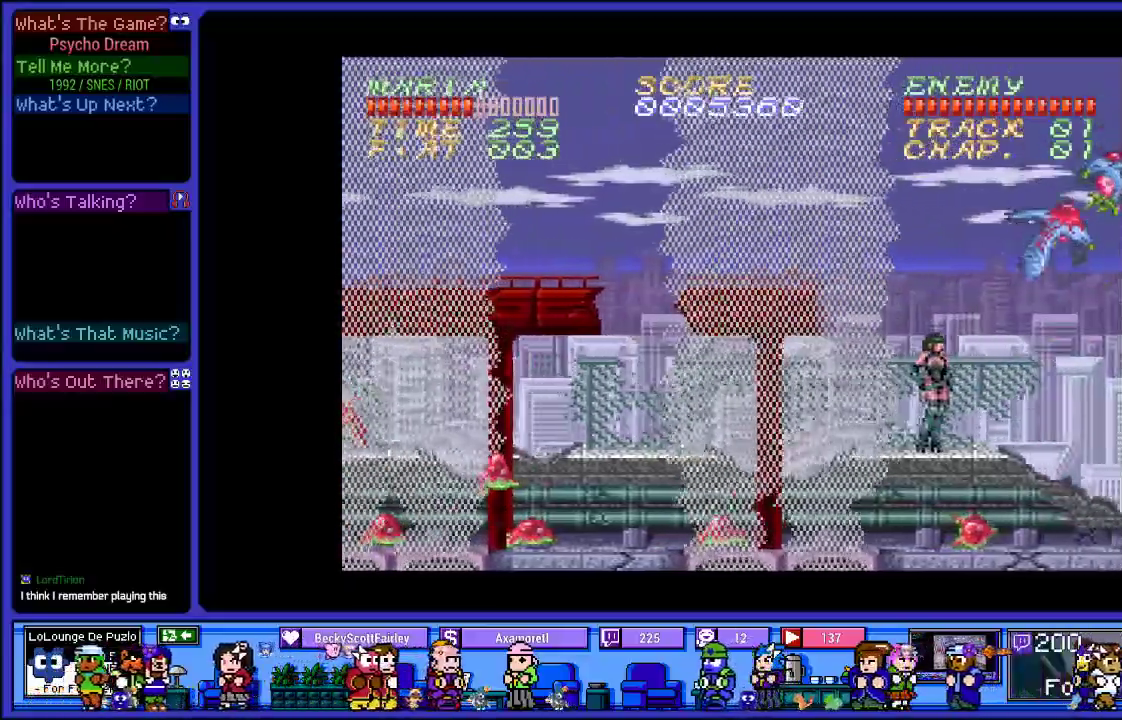
{"dt_ms": 500, "buttons": ["CROSS", "DPAD_RIGHT"], "left_stick": "center", "right_stick": "center", "events": [[233, "DPAD_RIGHT", "down"], [300, "CROSS", "down"]]}
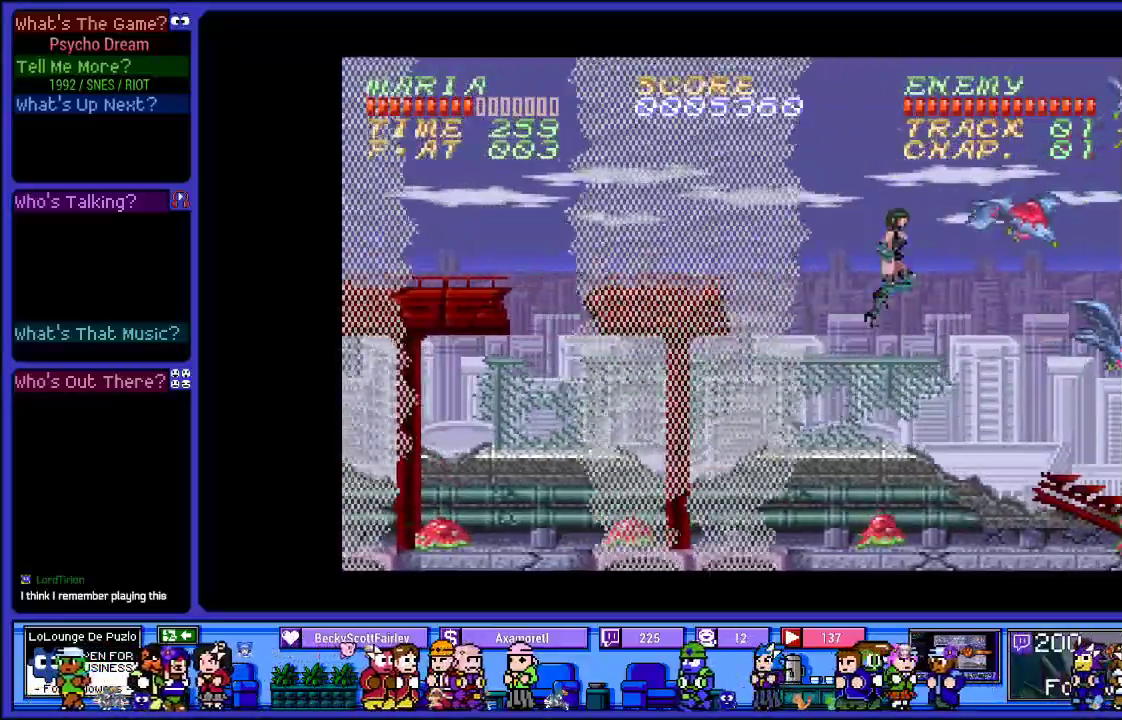
{"dt_ms": 500, "buttons": ["DPAD_LEFT"], "left_stick": "center", "right_stick": "center", "events": [[33, "SQUARE", "down"], [100, "CROSS", "up"], [283, "DPAD_RIGHT", "up"], [333, "SQUARE", "up"], [400, "DPAD_LEFT", "down"]]}
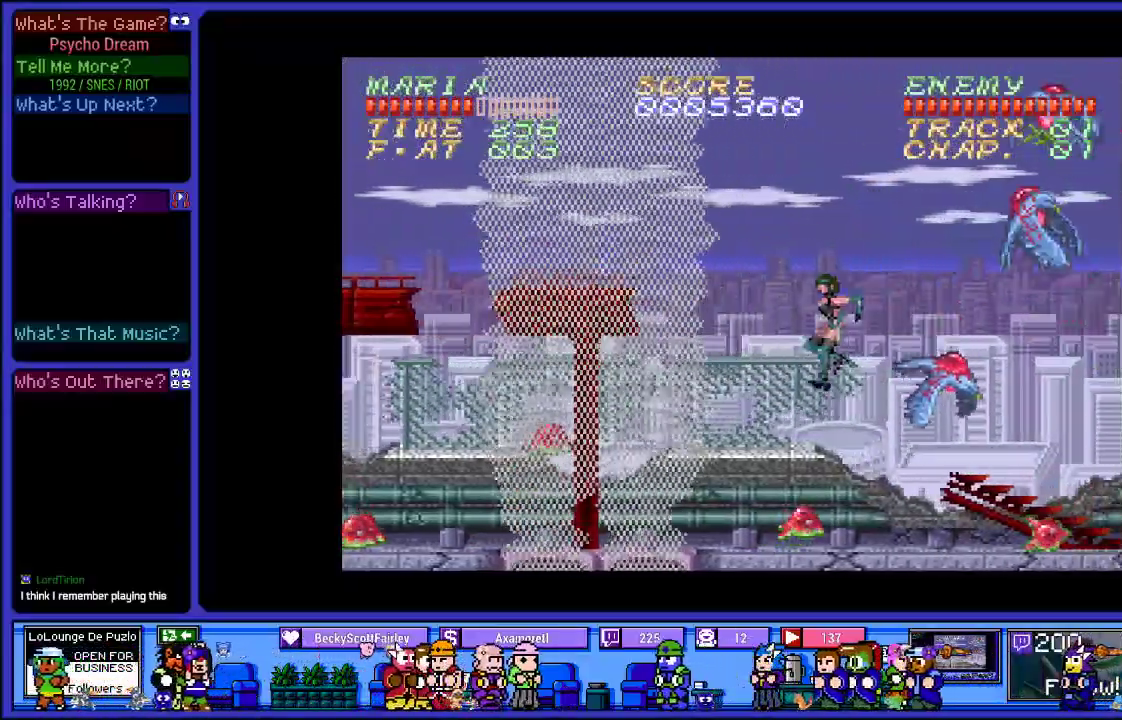
{"dt_ms": 500, "buttons": ["CROSS", "SQUARE"], "left_stick": "center", "right_stick": "center", "events": [[167, "DPAD_LEFT", "up"], [217, "DPAD_RIGHT", "down"], [317, "CROSS", "down"], [350, "DPAD_RIGHT", "up"], [467, "SQUARE", "down"]]}
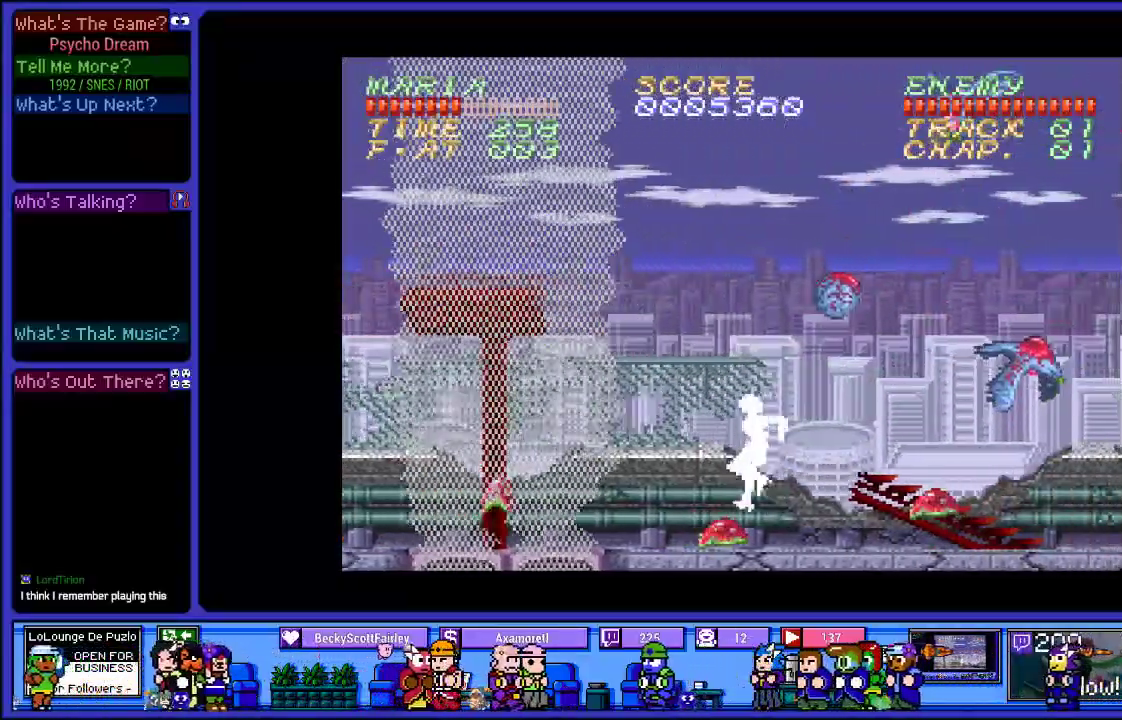
{"dt_ms": 500, "buttons": ["L2"], "left_stick": "center", "right_stick": "center", "events": [[100, "CROSS", "up"], [100, "L2", "down"], [183, "SQUARE", "up"]]}
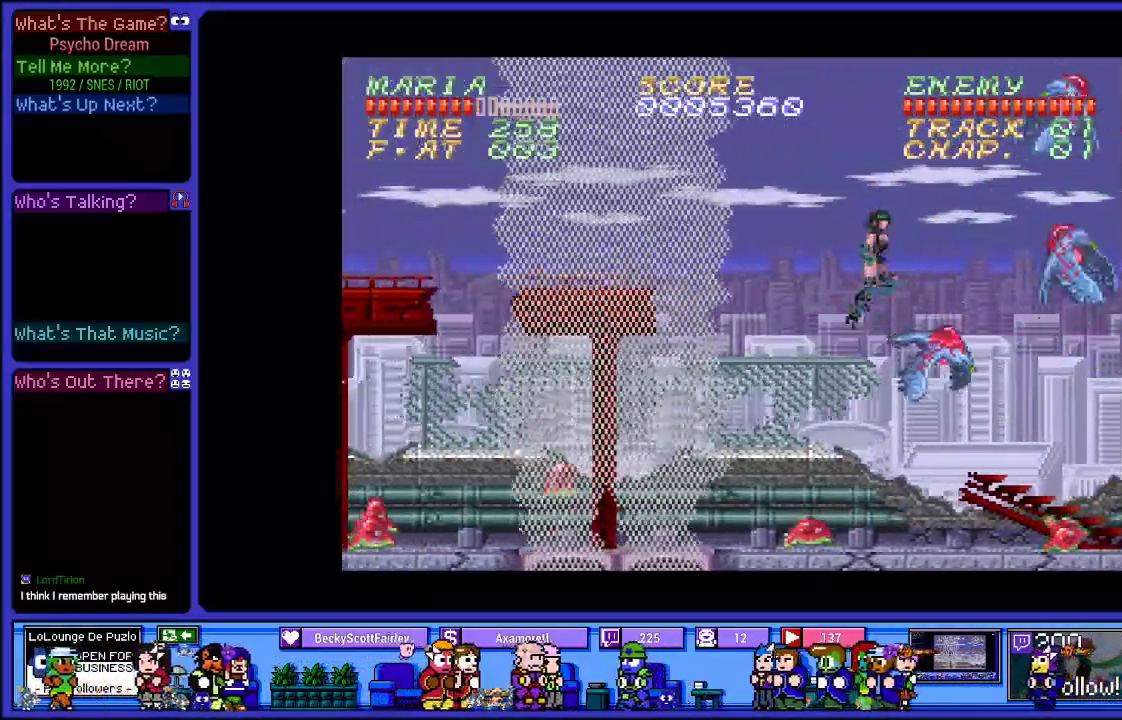
{"dt_ms": 500, "buttons": [], "left_stick": "center", "right_stick": "center", "events": [[133, "DPAD_LEFT", "down"], [217, "L2", "up"], [367, "DPAD_LEFT", "up"]]}
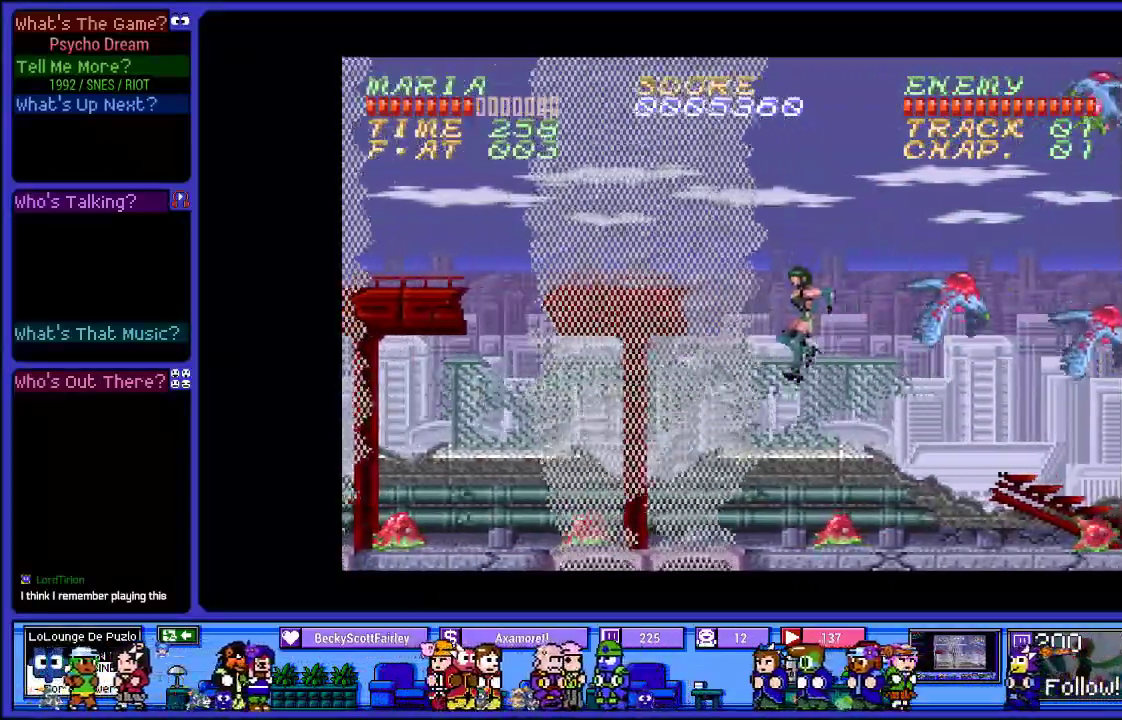
{"dt_ms": 500, "buttons": ["CROSS", "DPAD_RIGHT"], "left_stick": "center", "right_stick": "center", "events": [[67, "DPAD_RIGHT", "down"], [167, "DPAD_RIGHT", "up"], [217, "CROSS", "down"], [267, "DPAD_RIGHT", "down"]]}
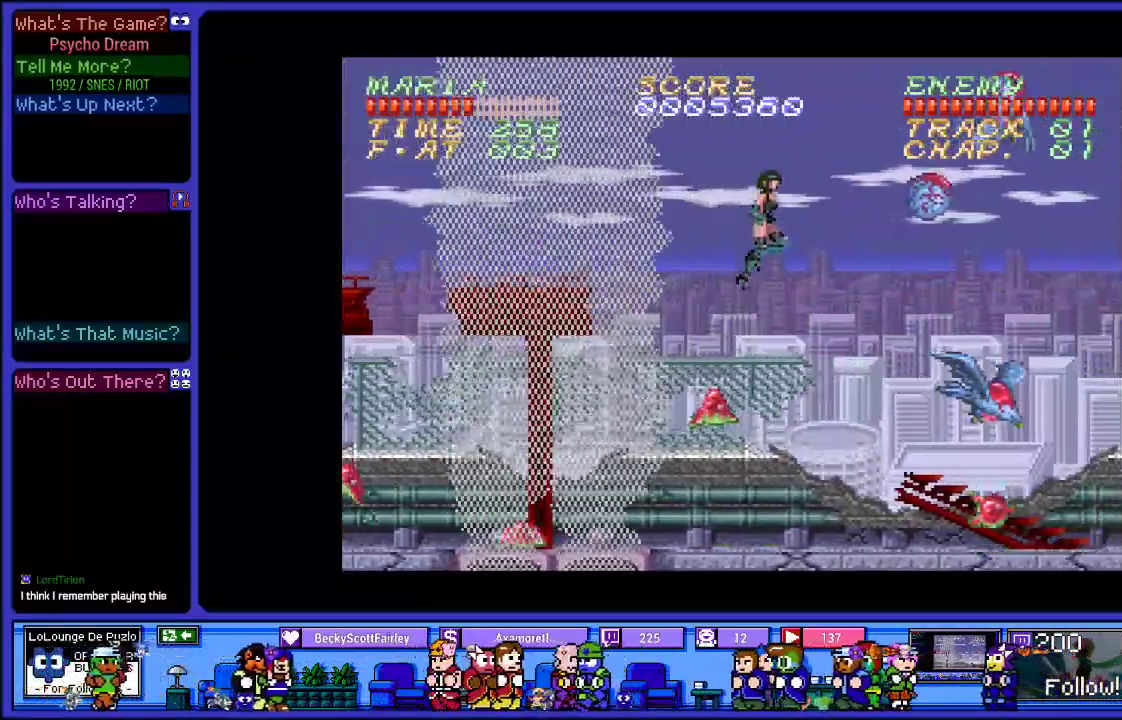
{"dt_ms": 500, "buttons": [], "left_stick": "center", "right_stick": "center", "events": [[17, "SQUARE", "down"], [150, "DPAD_RIGHT", "up"], [183, "CROSS", "up"], [283, "SQUARE", "up"], [300, "SQUARE", "down"], [467, "SQUARE", "up"]]}
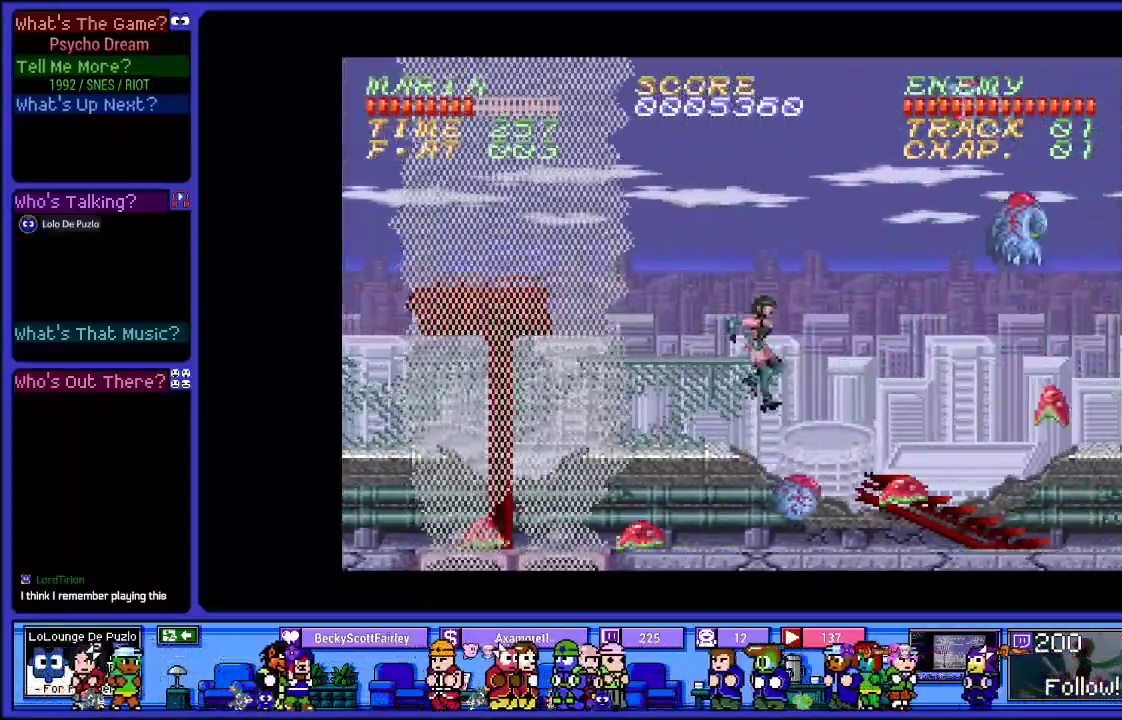
{"dt_ms": 500, "buttons": ["L2"], "left_stick": "center", "right_stick": "center", "events": [[50, "DPAD_RIGHT", "down"], [67, "SQUARE", "down"], [133, "DPAD_RIGHT", "up"], [183, "SQUARE", "up"], [283, "SQUARE", "down"], [400, "L2", "down"], [417, "SQUARE", "up"]]}
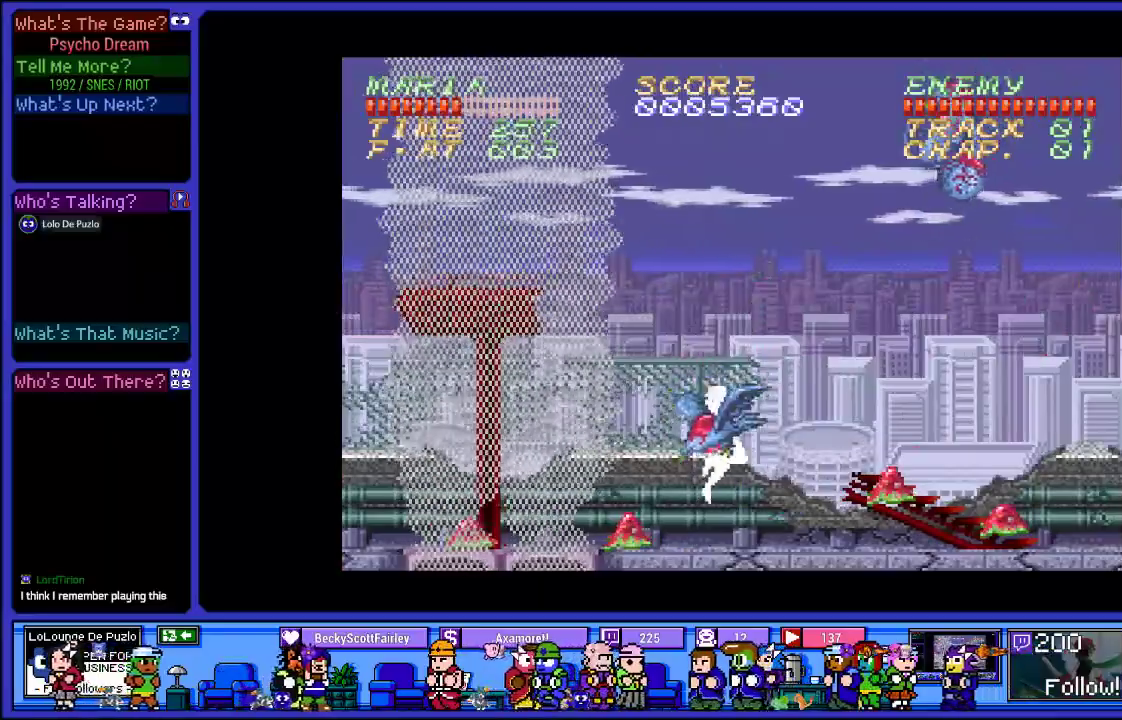
{"dt_ms": 500, "buttons": ["DPAD_LEFT"], "left_stick": "center", "right_stick": "center", "events": [[333, "DPAD_LEFT", "down"], [483, "L2", "up"]]}
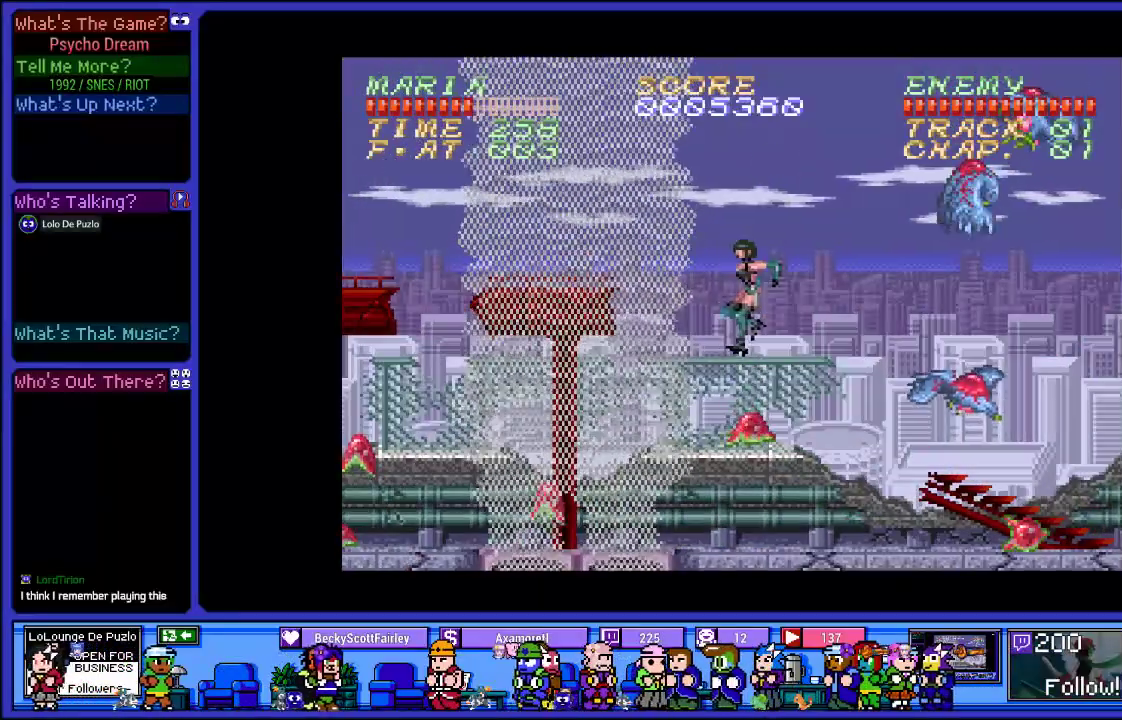
{"dt_ms": 500, "buttons": ["SQUARE", "DPAD_LEFT"], "left_stick": "center", "right_stick": "center", "events": [[317, "DPAD_RIGHT", "down"], [433, "SQUARE", "down"], [450, "DPAD_RIGHT", "up"]]}
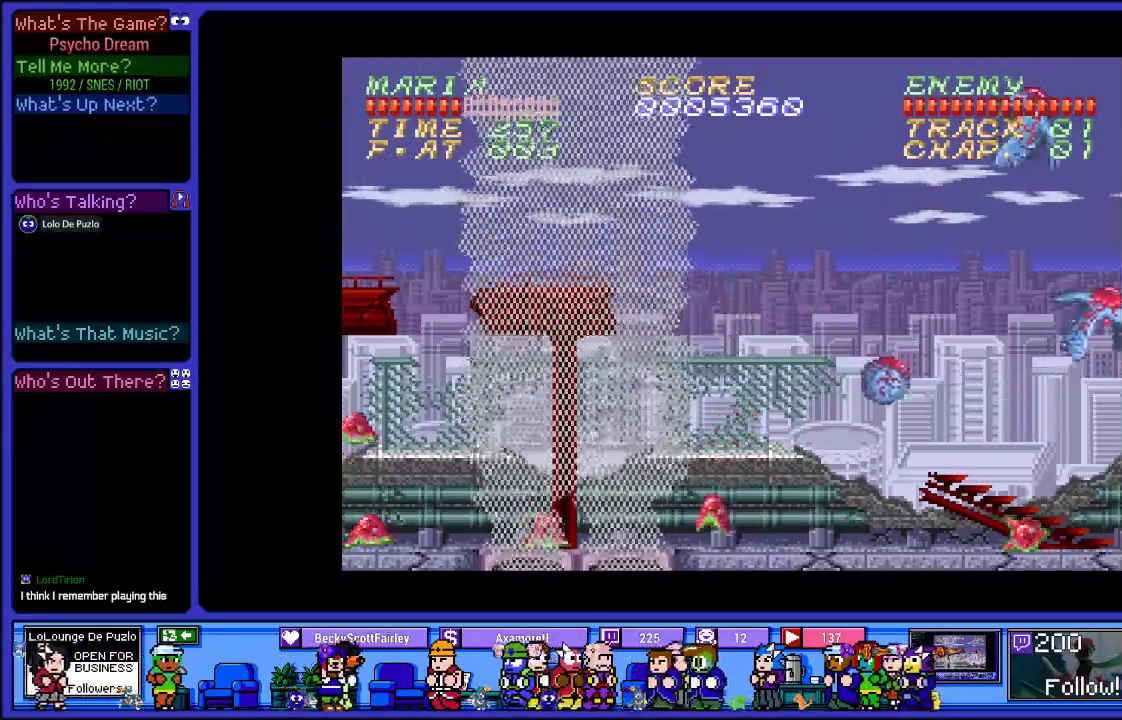
{"dt_ms": 1000, "buttons": ["DPAD_LEFT"], "left_stick": "center", "right_stick": "center"}
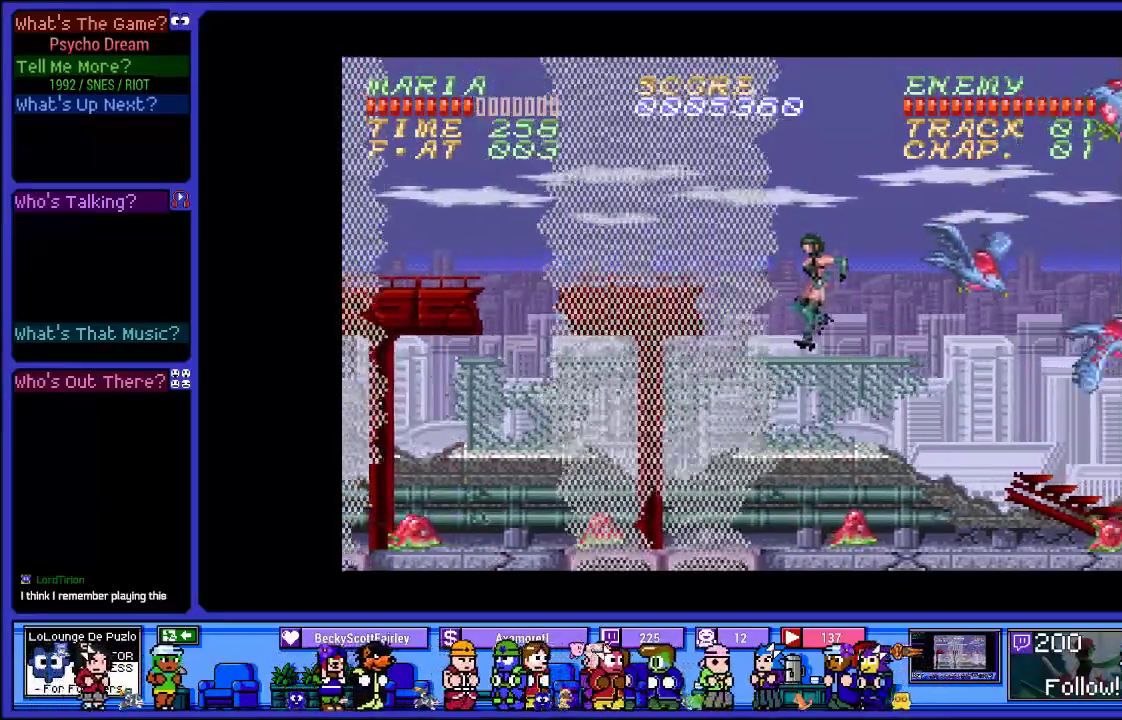
{"dt_ms": 500, "buttons": ["SQUARE", "DPAD_RIGHT"], "left_stick": "center", "right_stick": "center", "events": [[383, "DPAD_LEFT", "up"], [433, "DPAD_RIGHT", "down"], [500, "SQUARE", "down"]]}